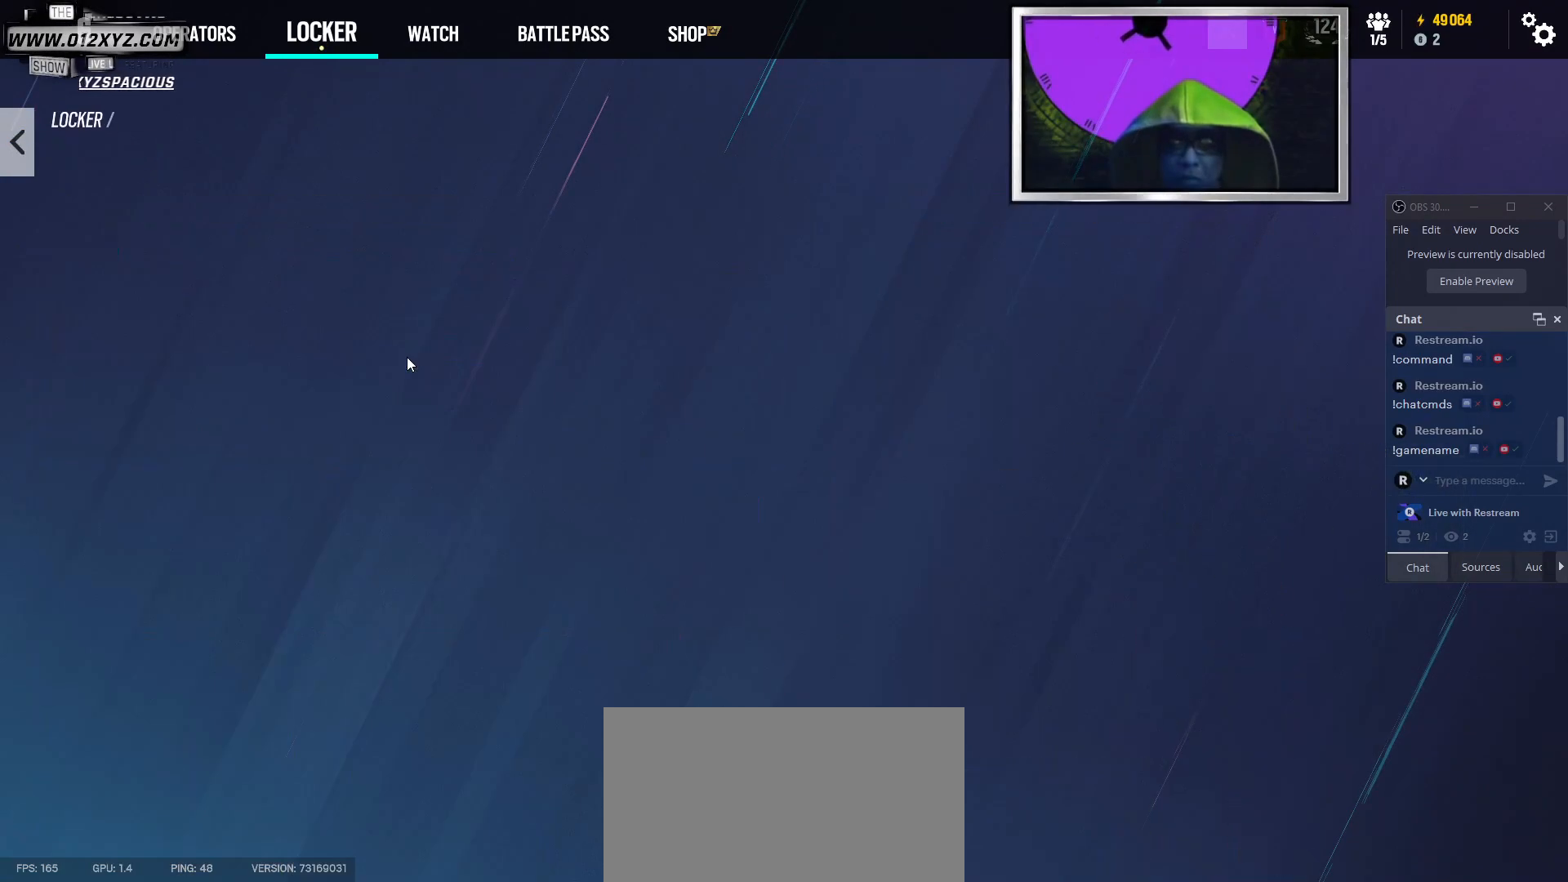
Gameplay with keyboard and mouse; each line is a JSON object with the keys and mouse buttons held at the frame after it. "events" lists presses ("down") and releases ("up") of "1", "2", "3", "4", "5", "a", "alt", "b", "c", "ctrl", "d", "e", "f", "g", "q", "r", "s", "shift", "space", "t", "tab", "v", "w", "x", "z", "mouse_left", "mouse_right", "mouse_mb4" and "mouse_mb5" between this image and that frame as [ms after this image, input, new state], when the widget could be followed in between. "mouse_left", "mouse_right", "mouse_mb4", "mouse_mb5" = the "left", "right", "mb4", "mb5" buttons of the "mouse" list. No other keys are recorded. Not read: mouse_move mouse_wheel.
{"keys": [], "mouse": [], "events": []}
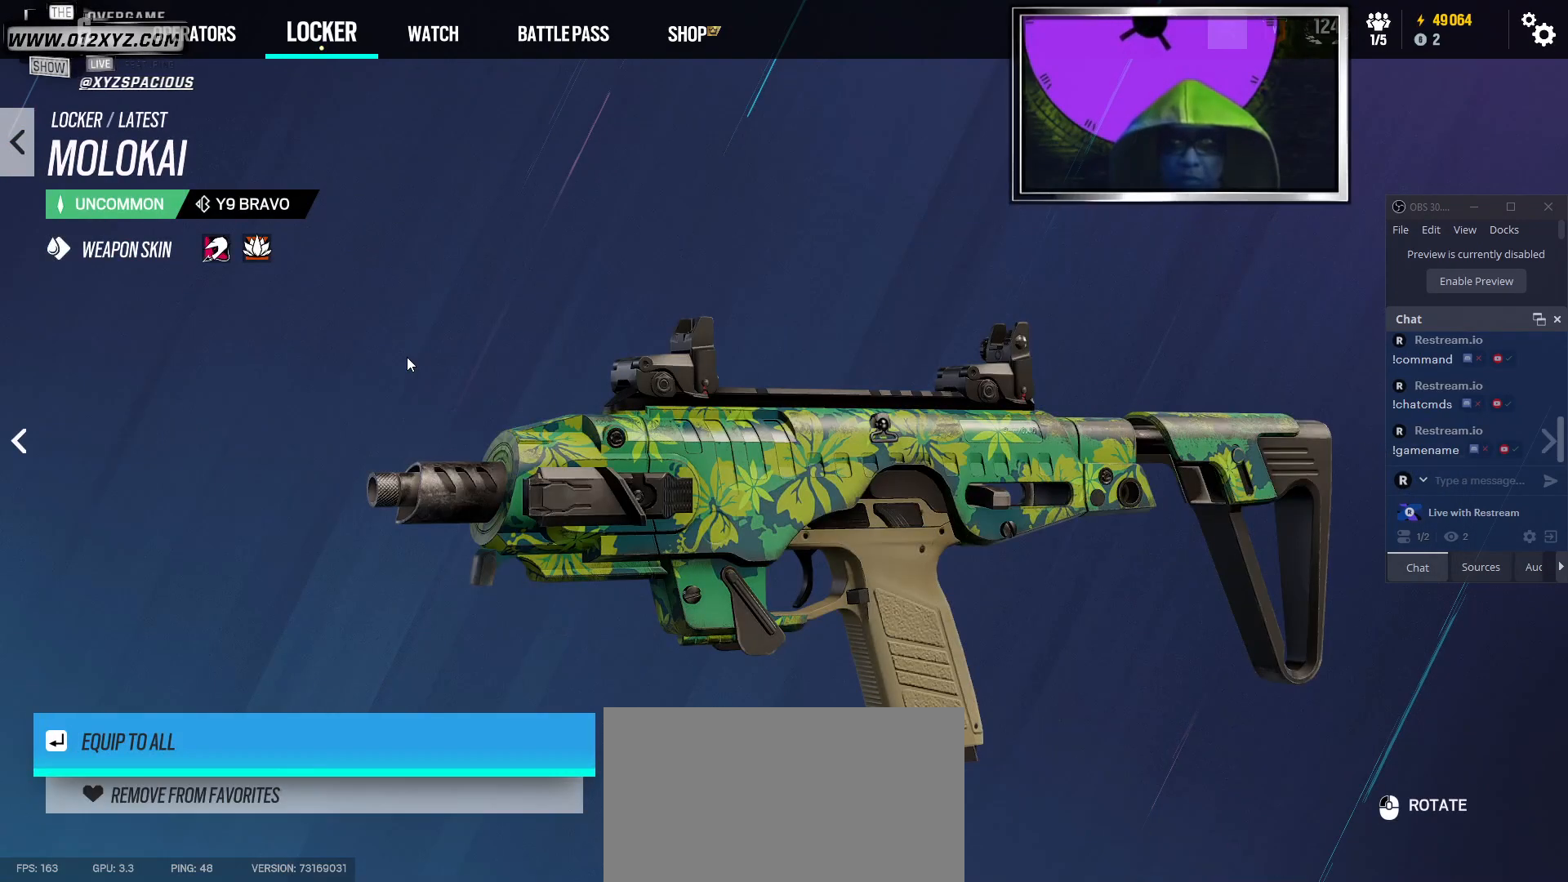
{"keys": [], "mouse": [], "events": []}
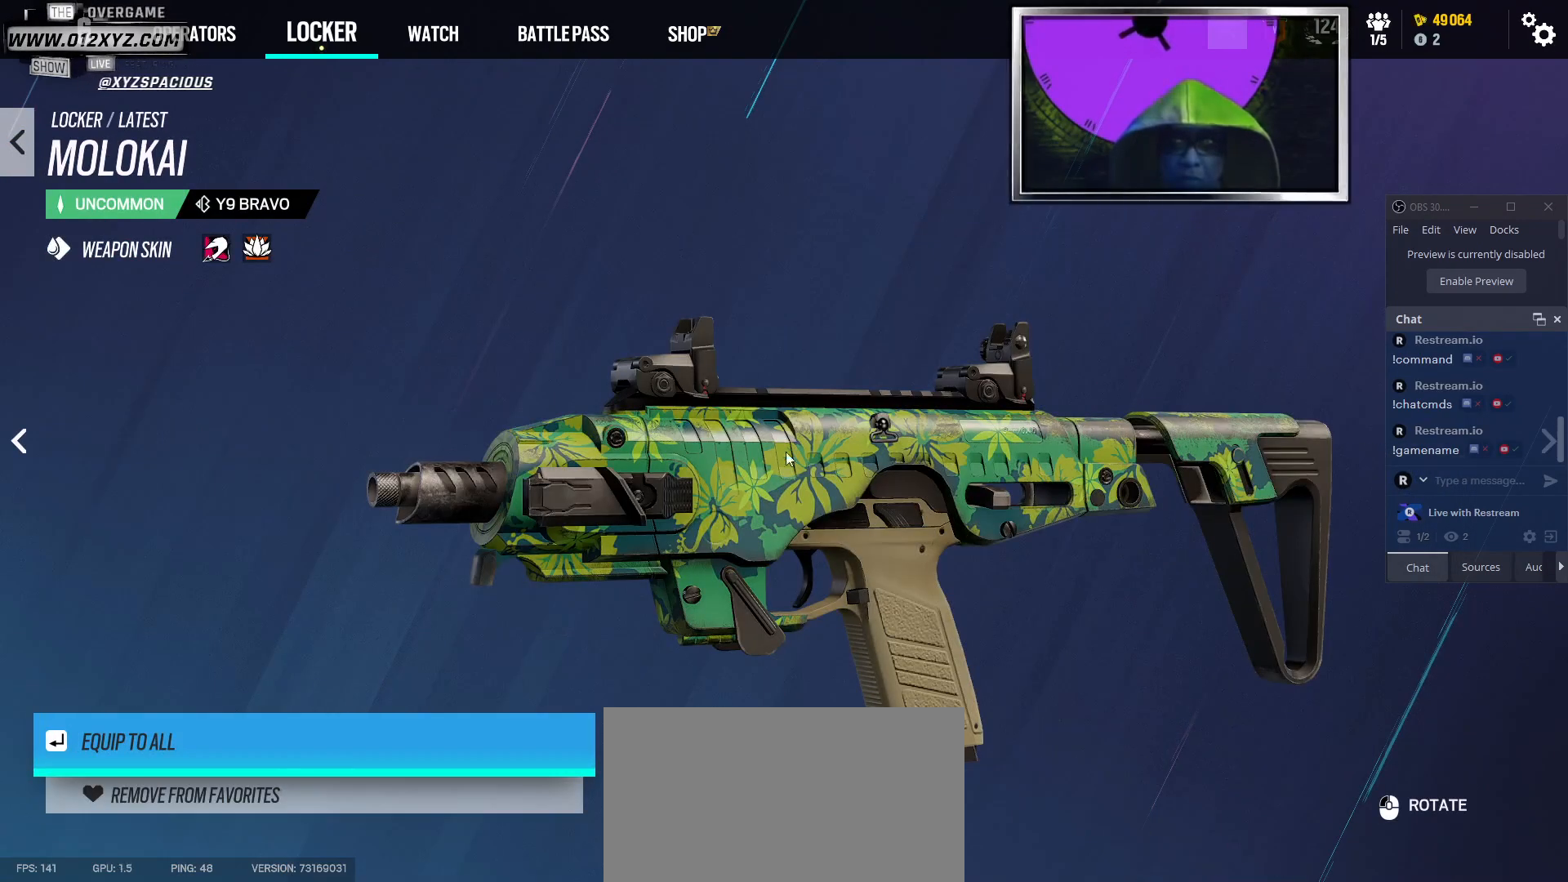
{"keys": [], "mouse": [], "events": []}
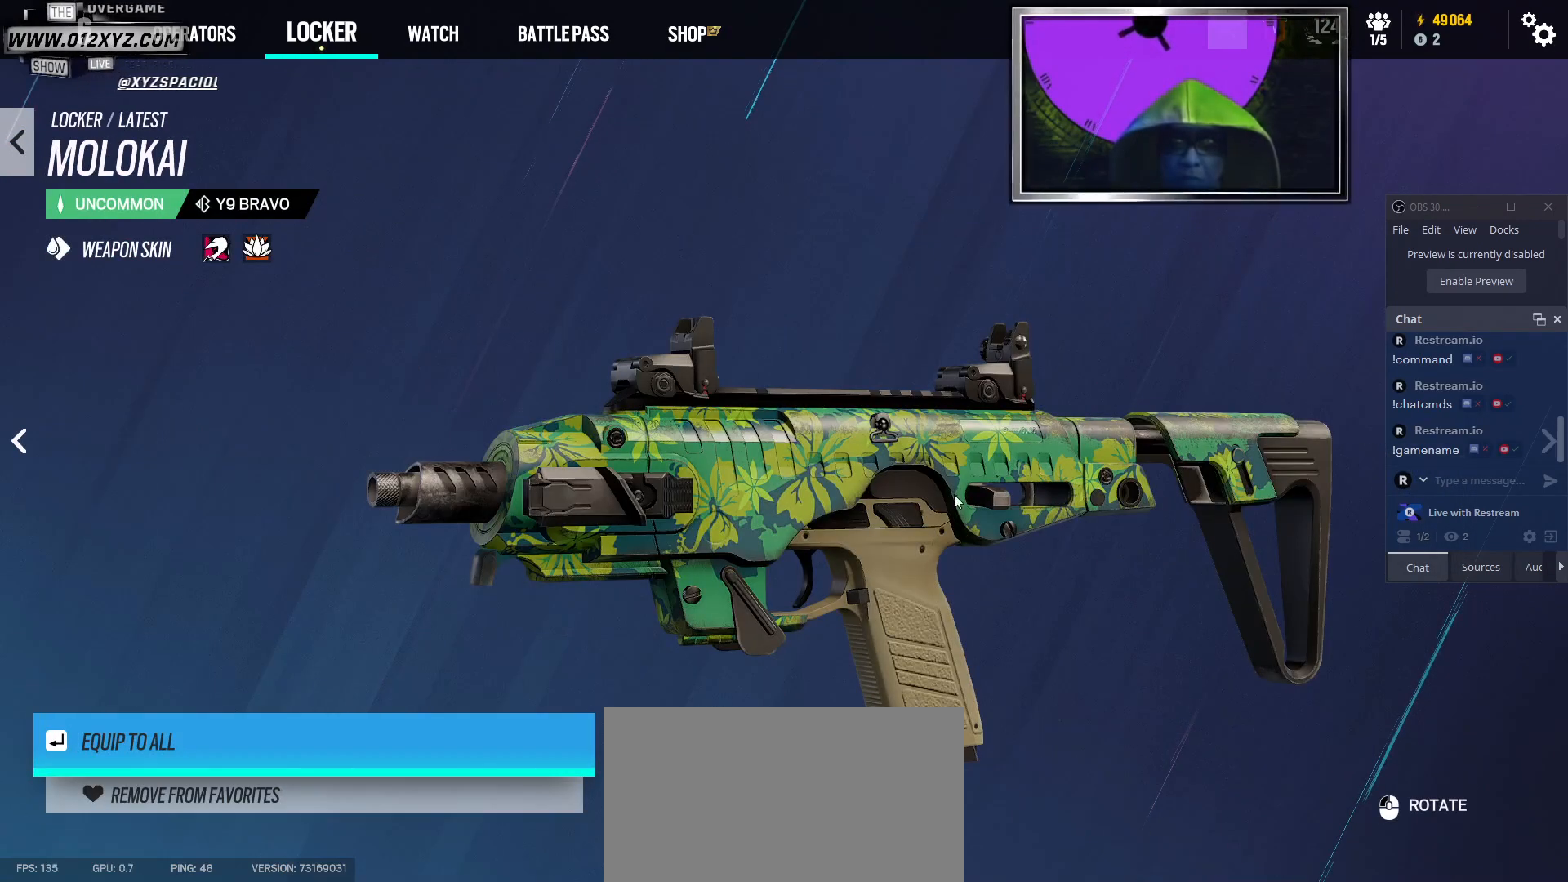
{"keys": [], "mouse": [], "events": []}
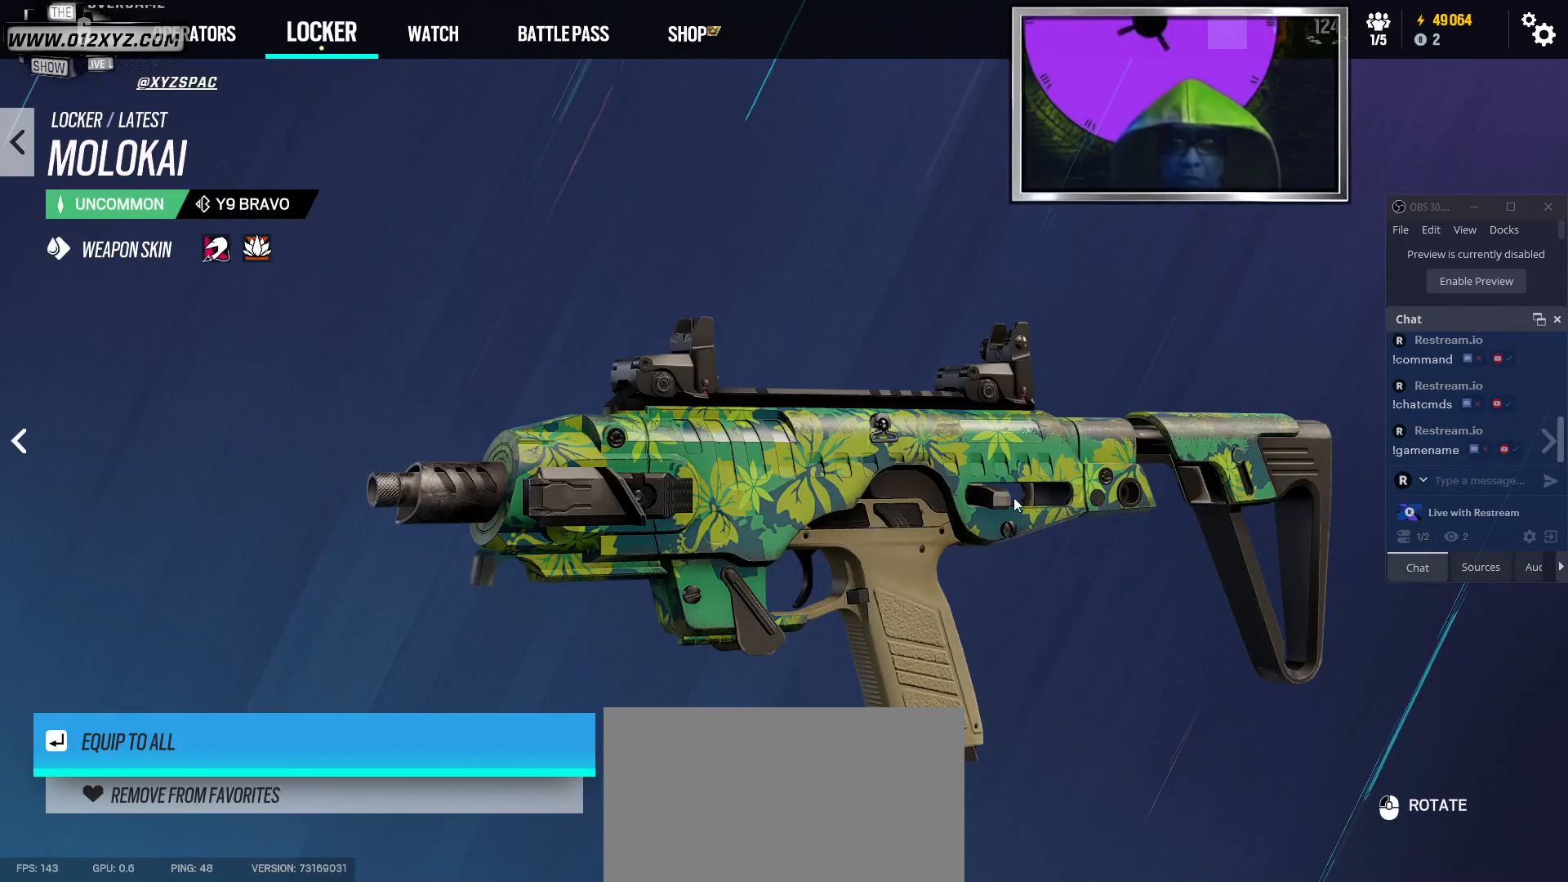
{"keys": [], "mouse": [], "events": []}
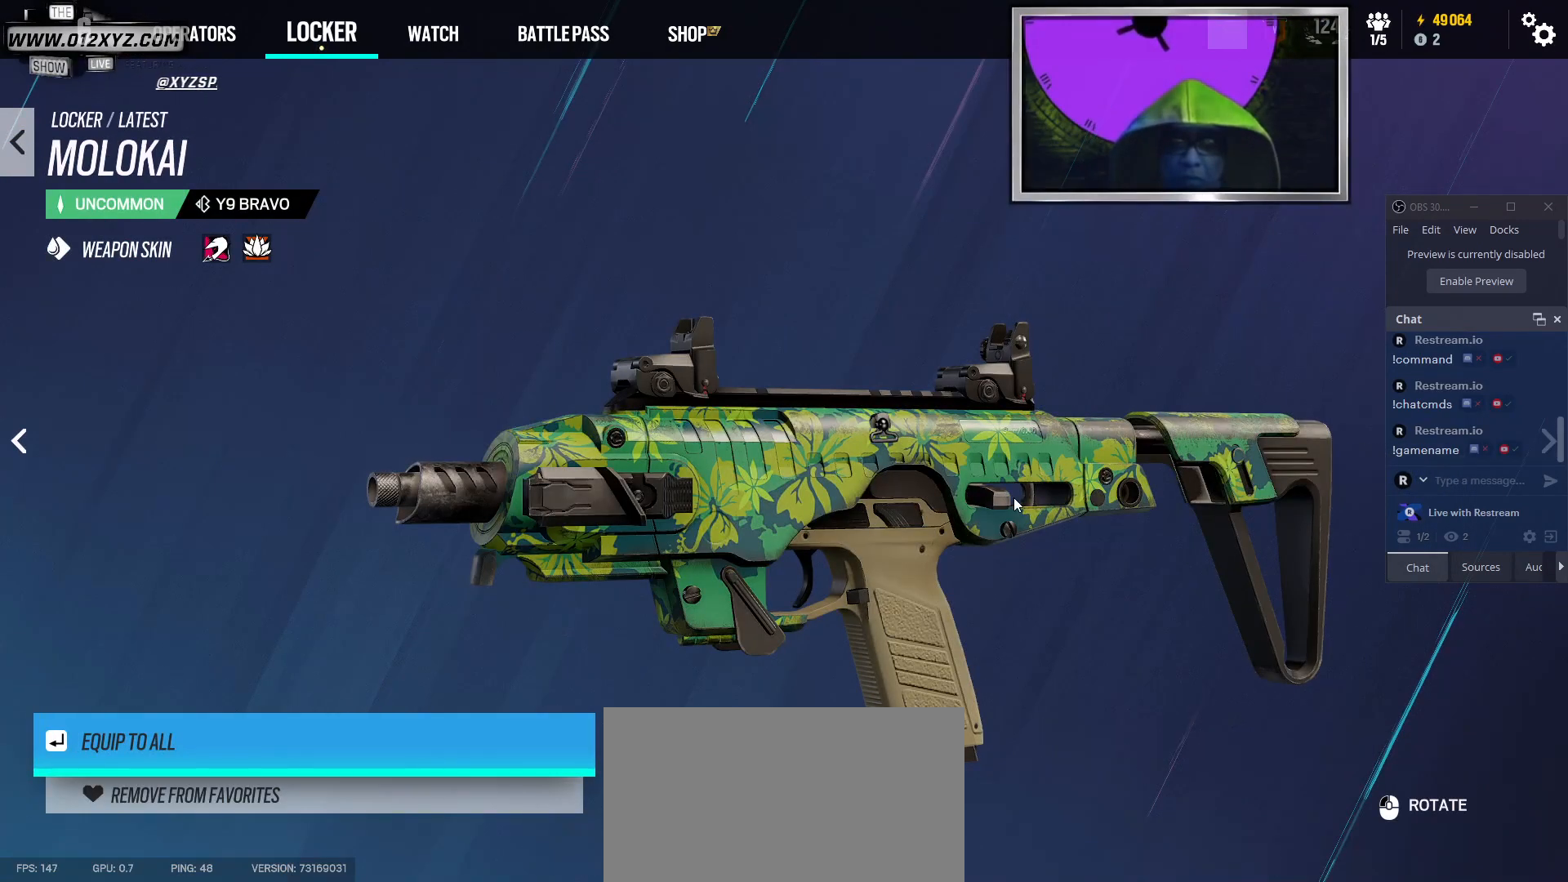
{"keys": [], "mouse": ["left"], "events": [[333, "mouse_left", "down"]]}
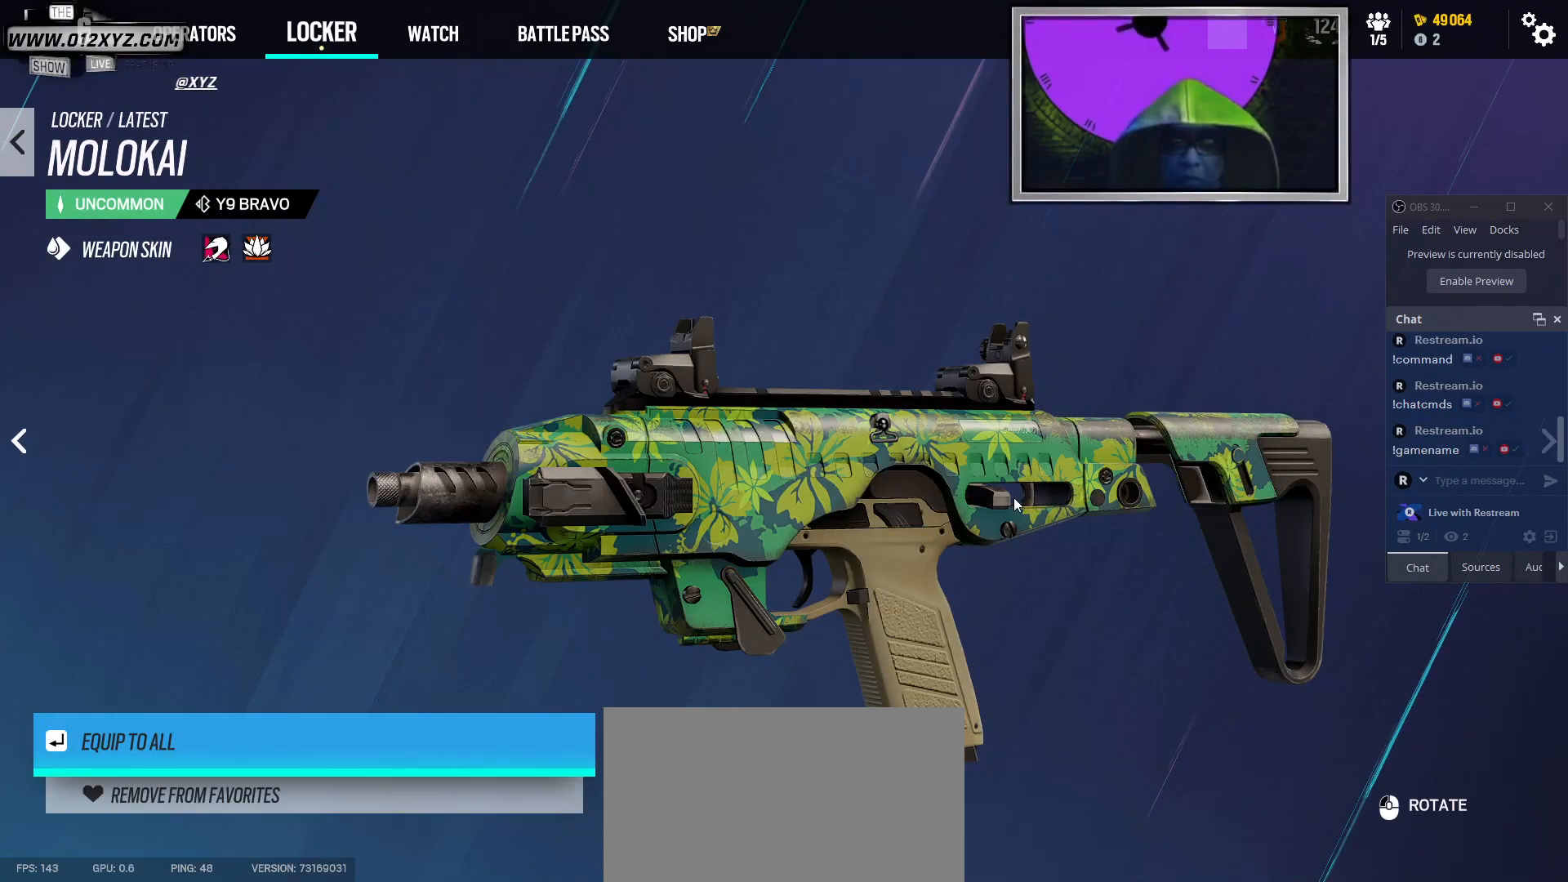
{"keys": [], "mouse": ["left"], "events": []}
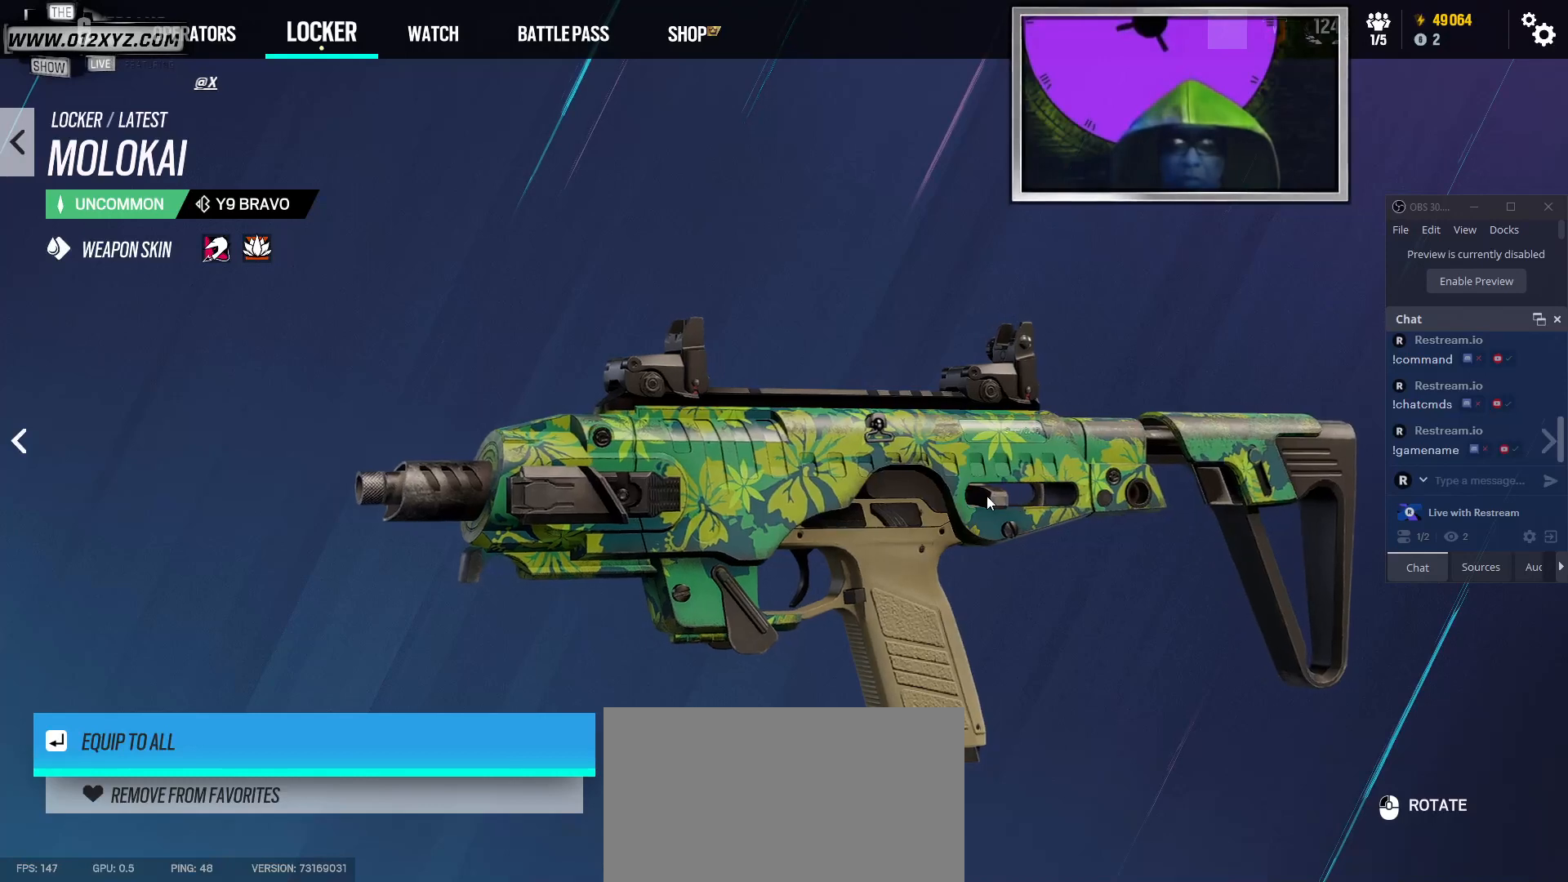
{"keys": [], "mouse": ["left"], "events": []}
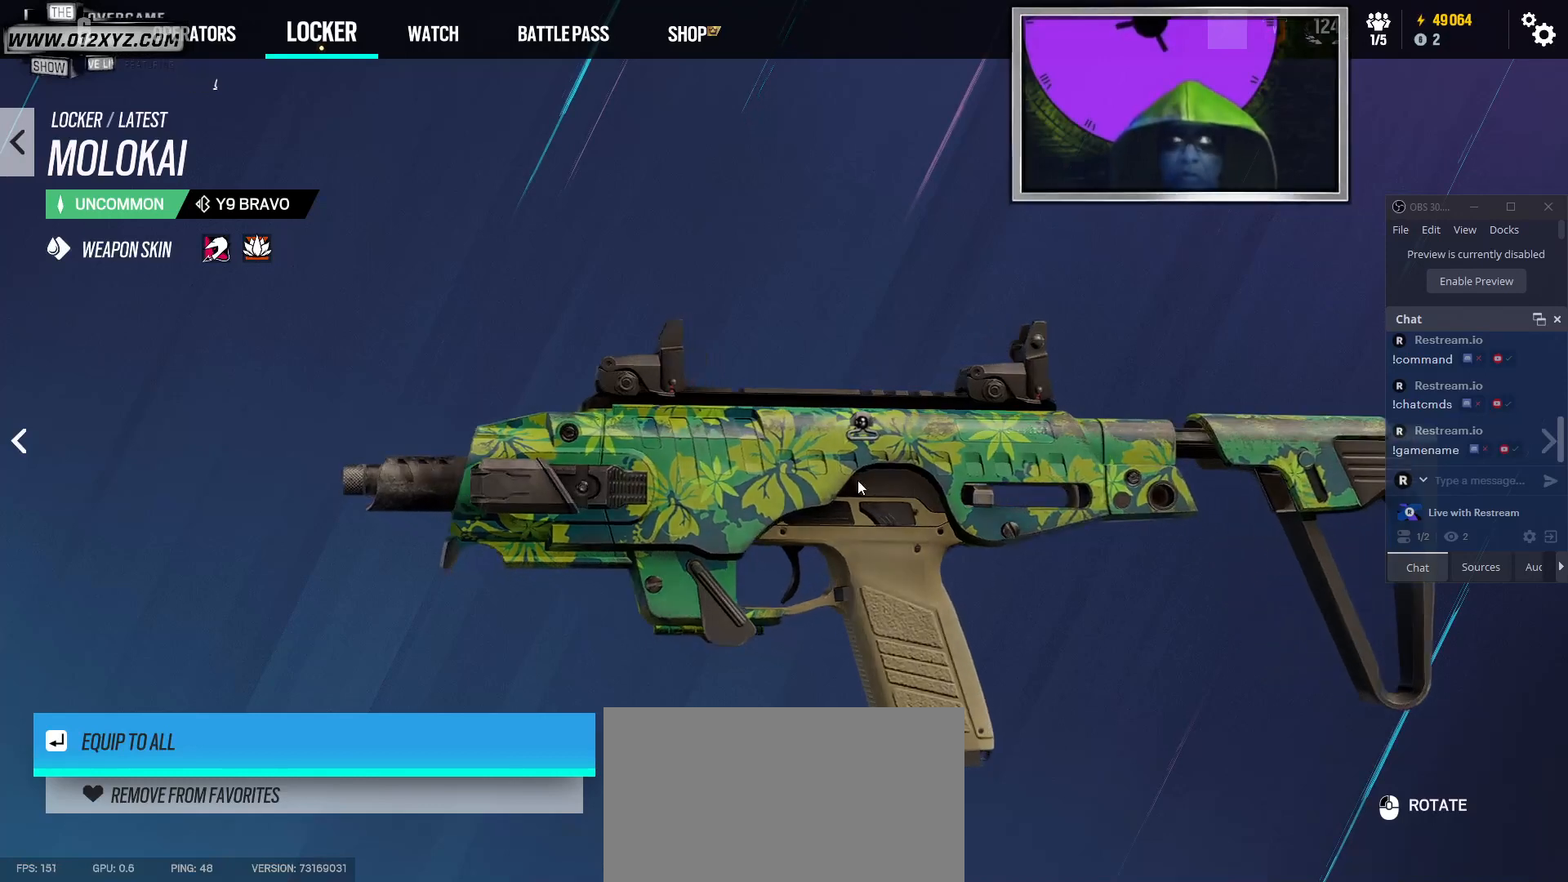
{"keys": [], "mouse": ["left"], "events": []}
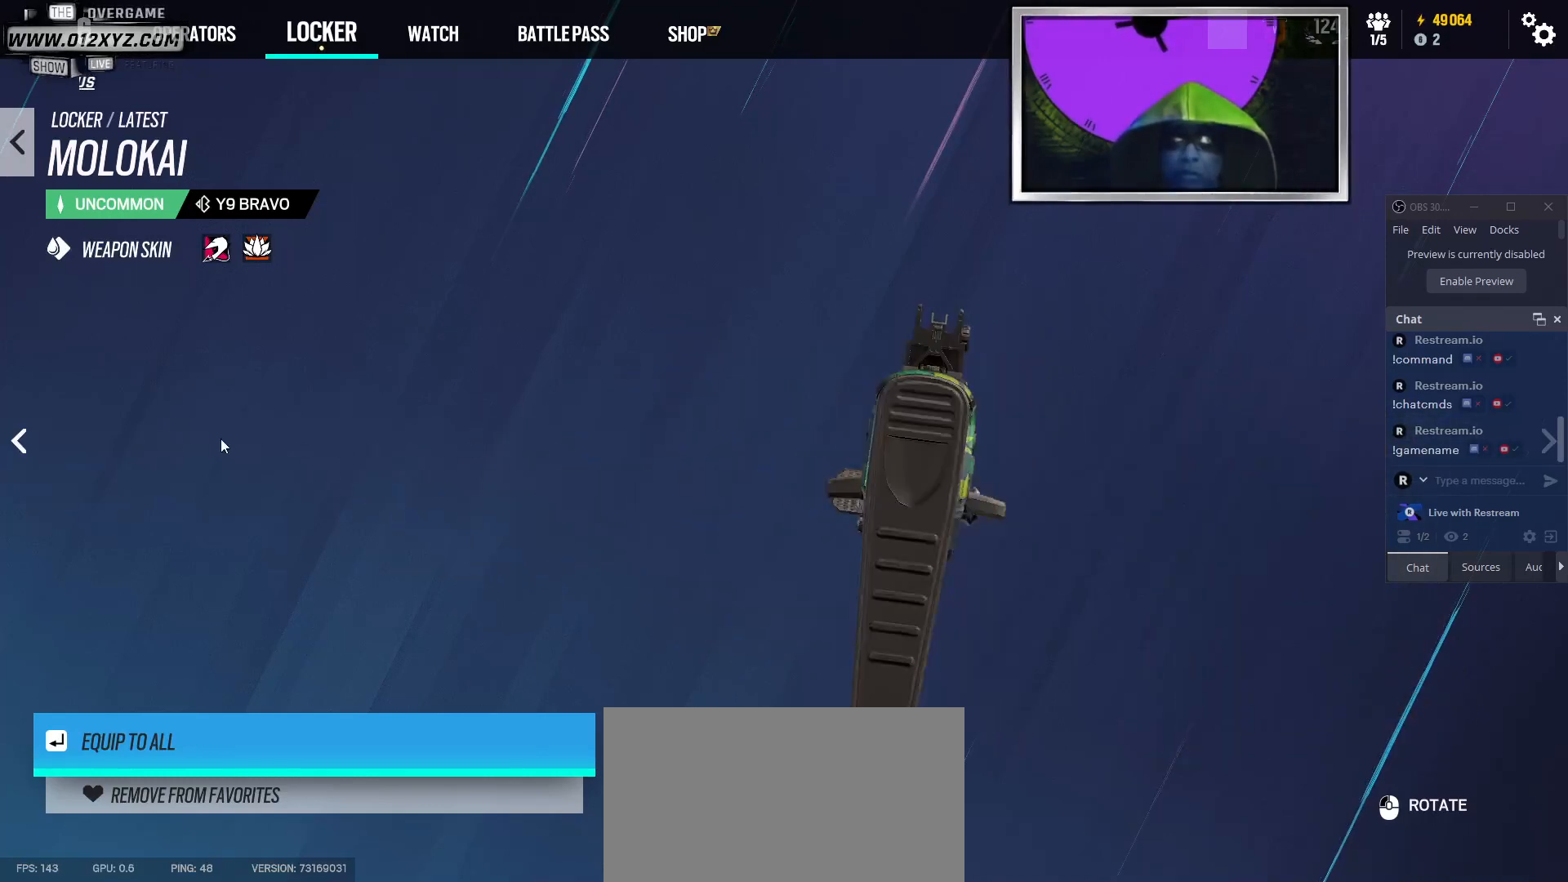
{"keys": [], "mouse": ["left"], "events": []}
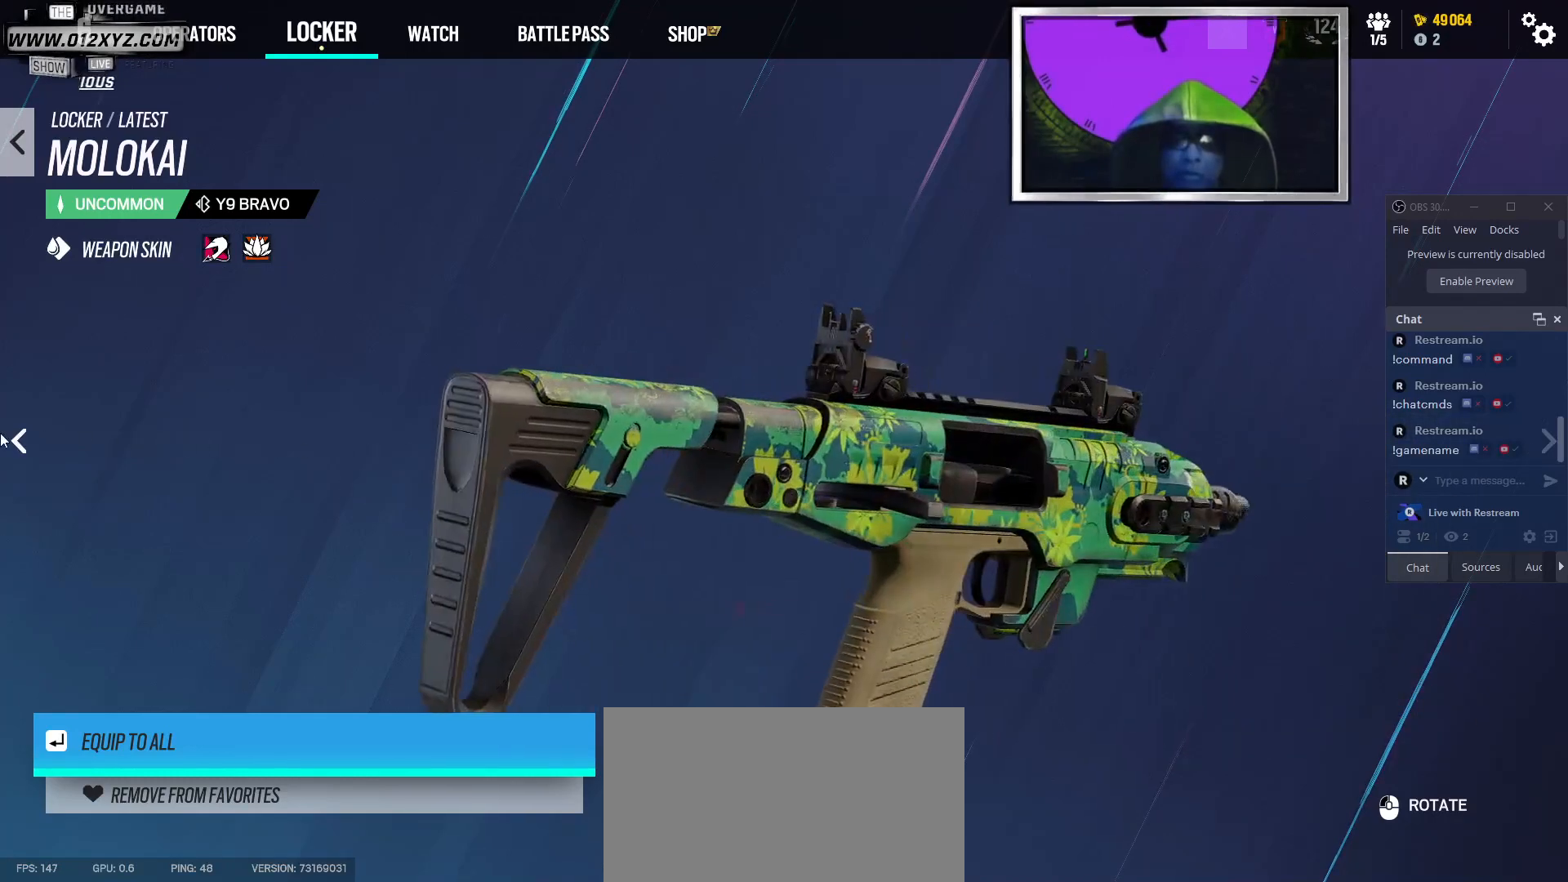
{"keys": [], "mouse": ["left"], "events": []}
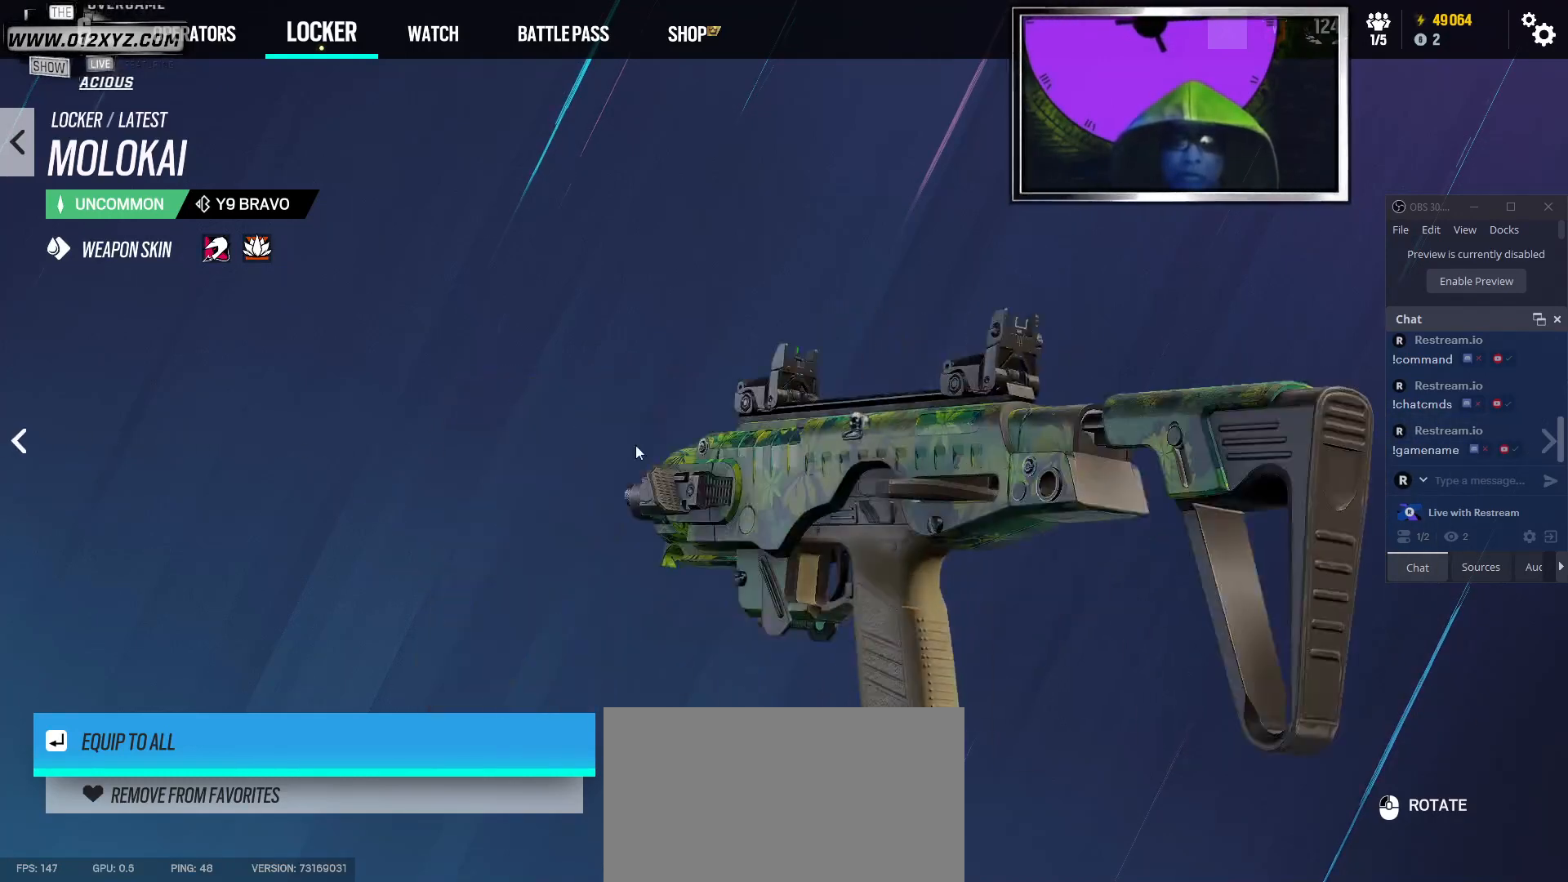
{"keys": [], "mouse": [], "events": [[467, "mouse_left", "up"]]}
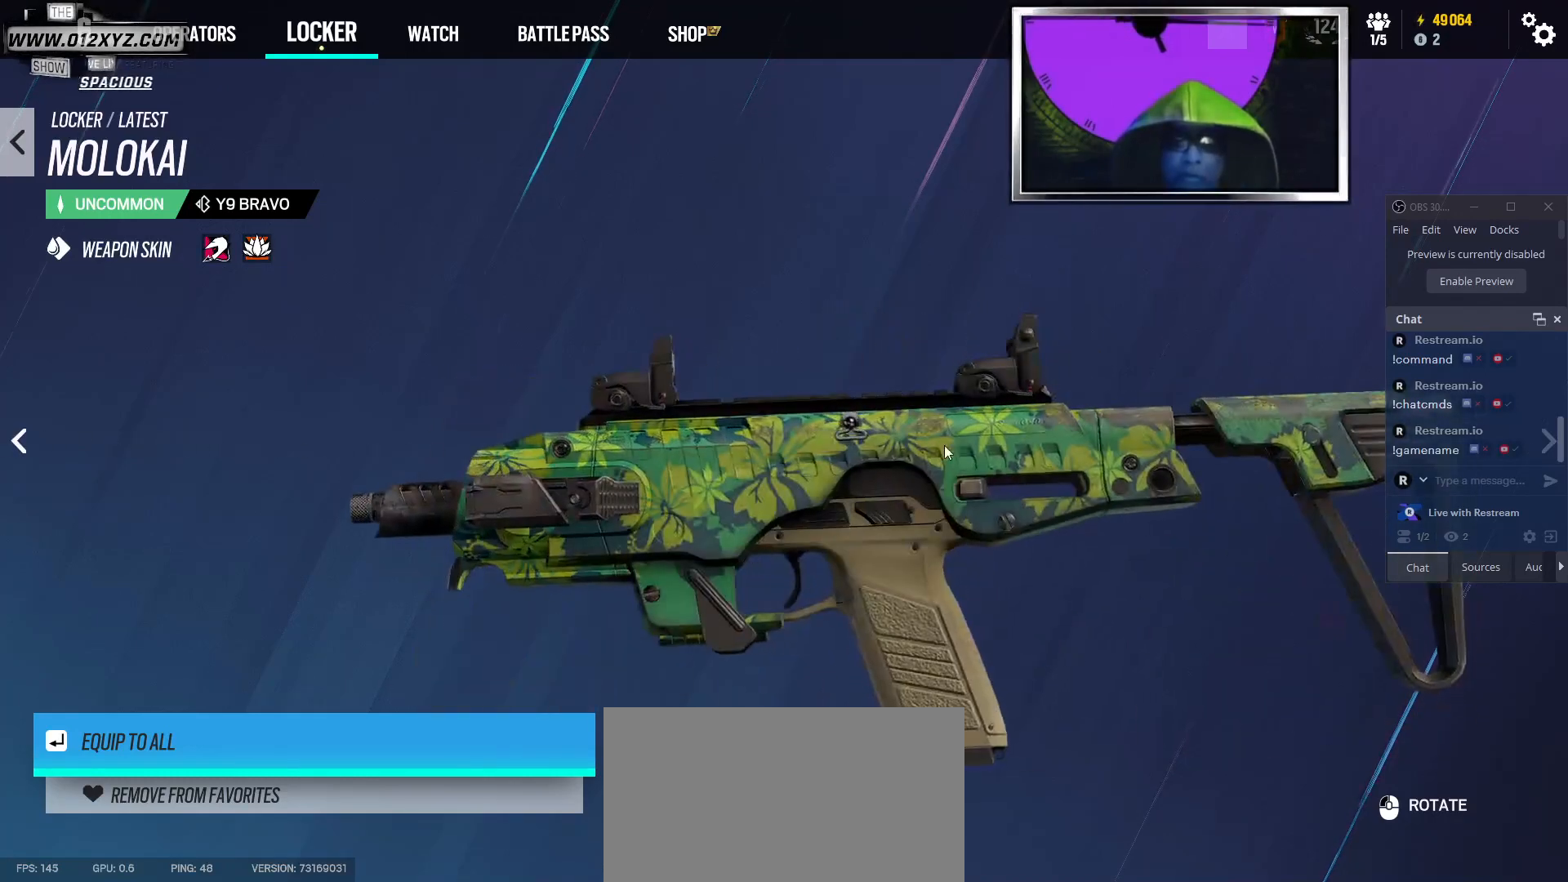
{"keys": [], "mouse": [], "events": []}
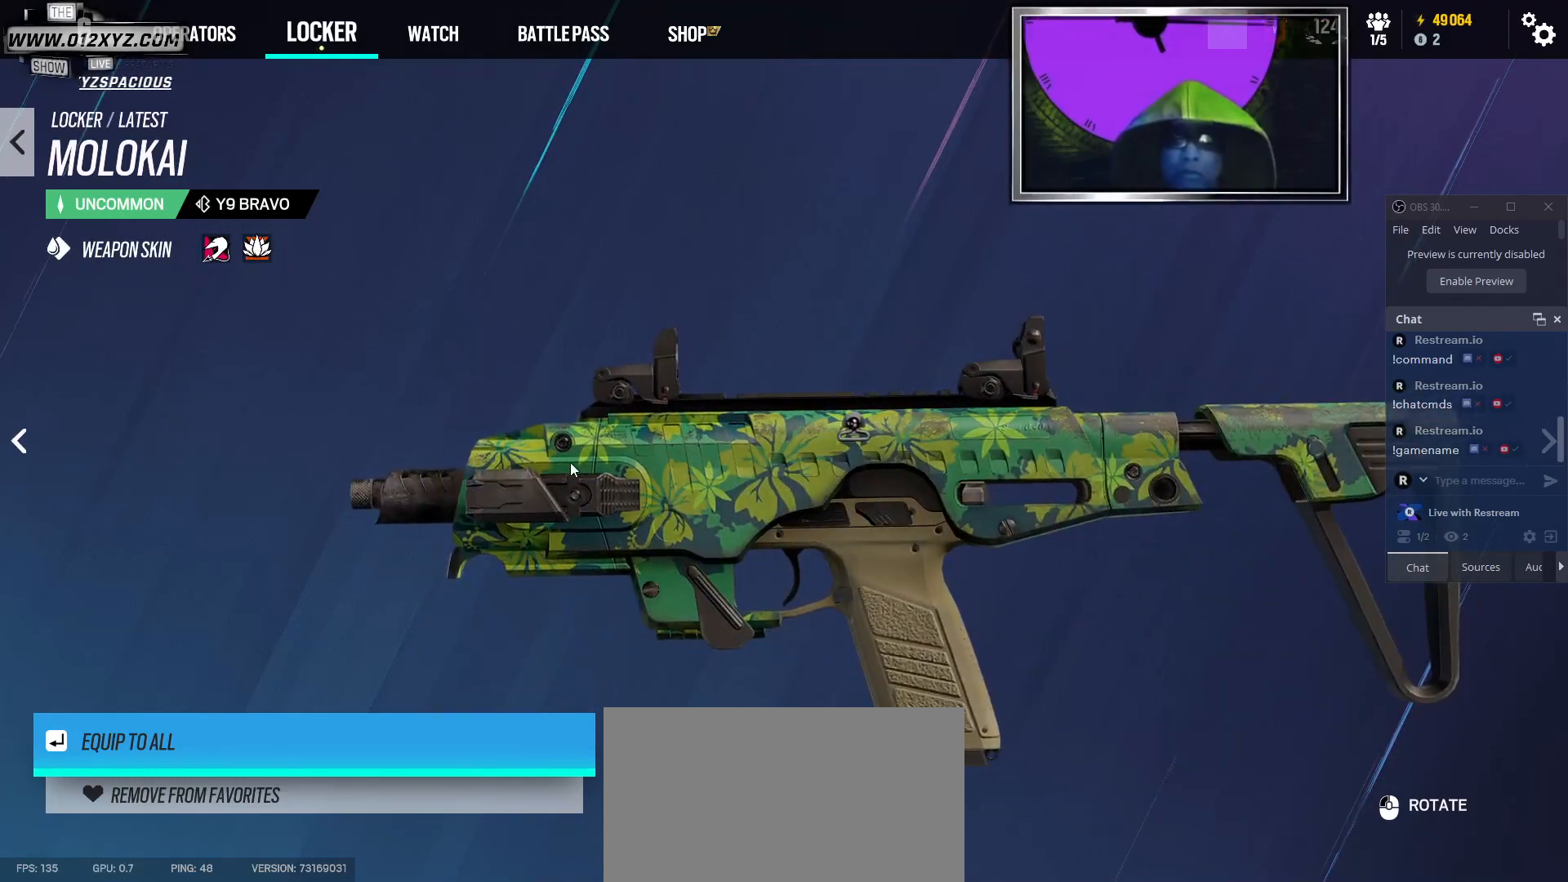
{"keys": [], "mouse": [], "events": [[33, "mouse_left", "down"], [467, "mouse_left", "up"]]}
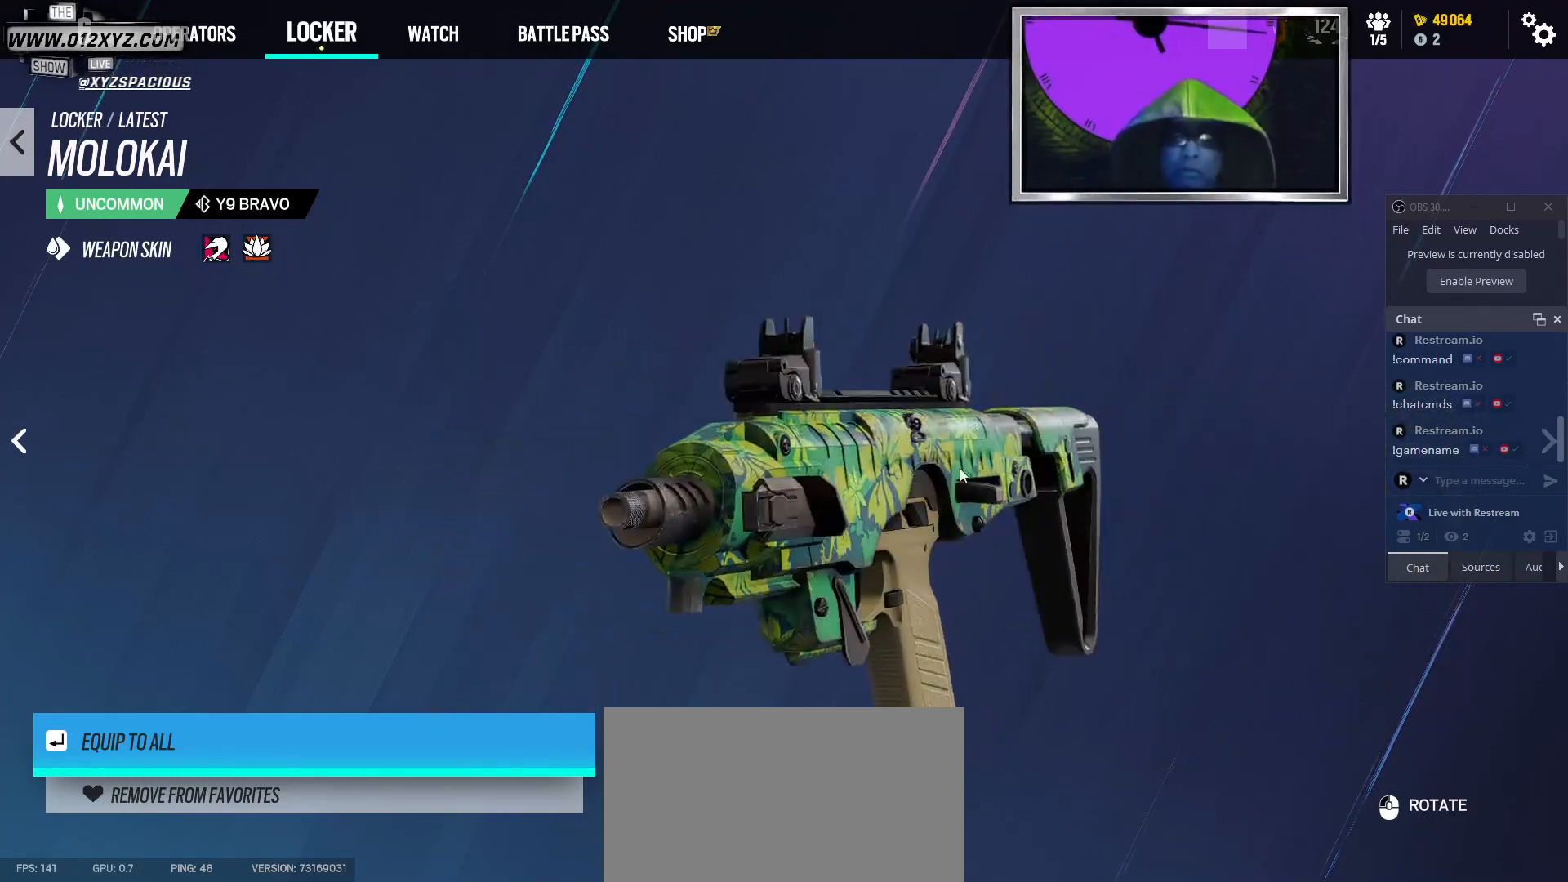
{"keys": [], "mouse": ["left"], "events": [[300, "mouse_left", "down"]]}
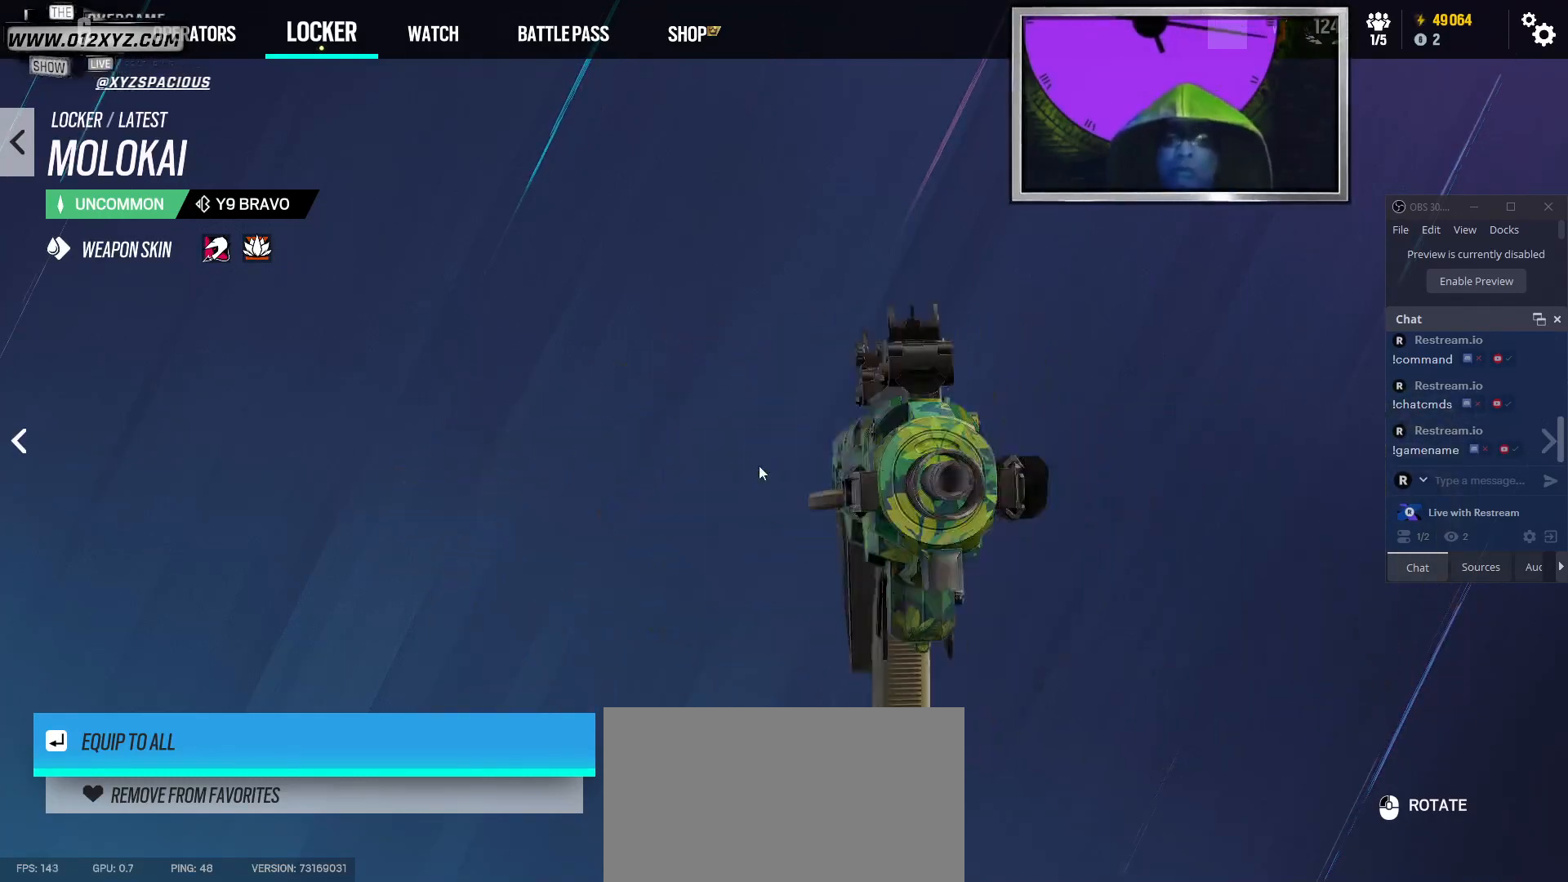
{"keys": [], "mouse": [], "events": [[200, "mouse_left", "up"]]}
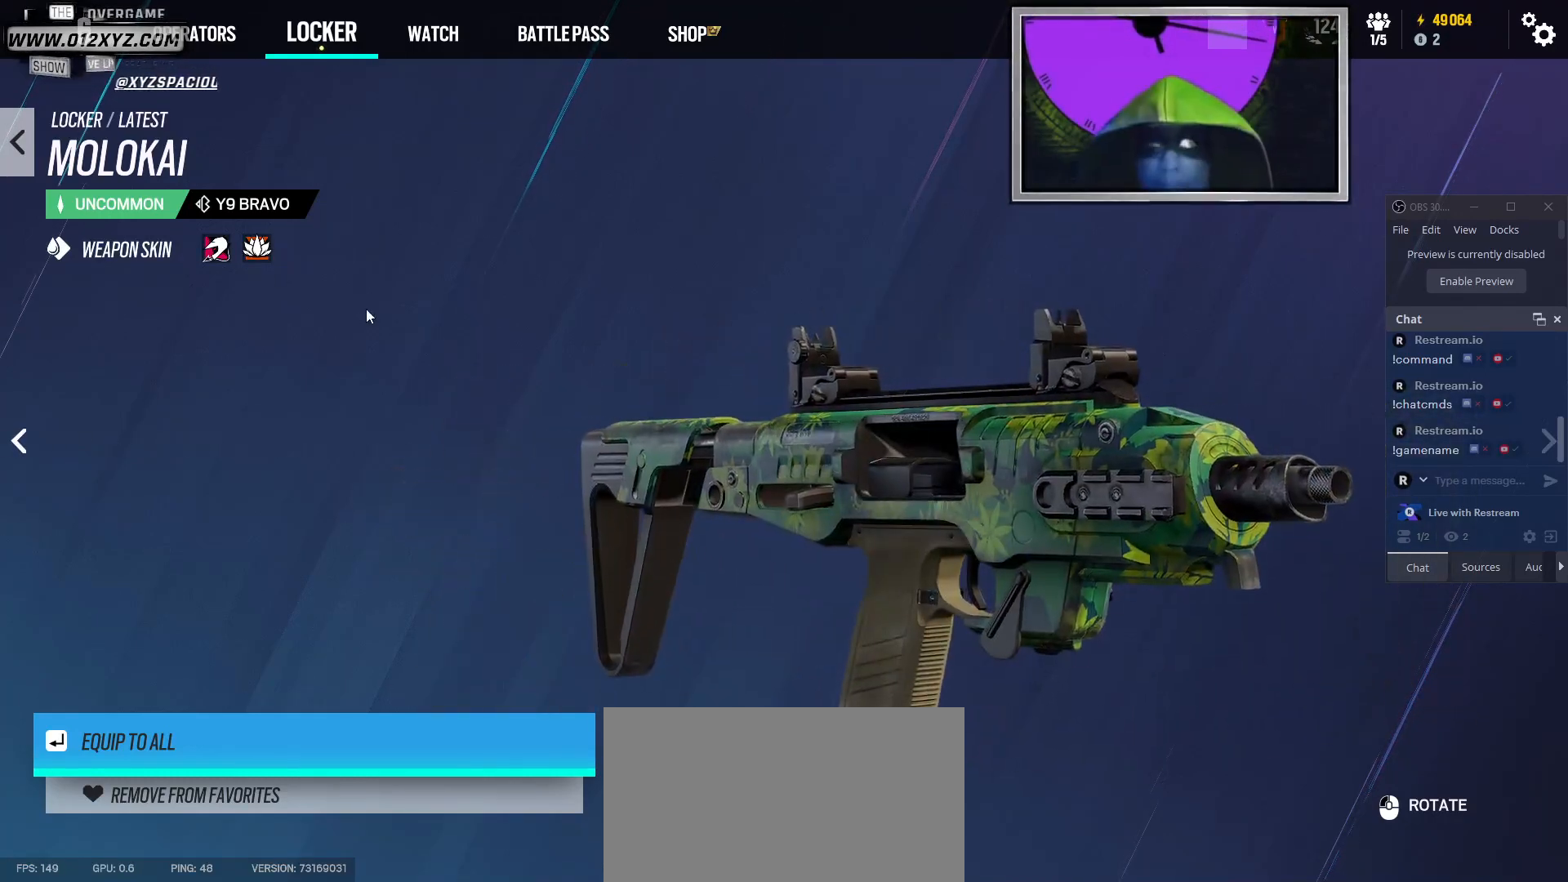
{"keys": [], "mouse": [], "events": []}
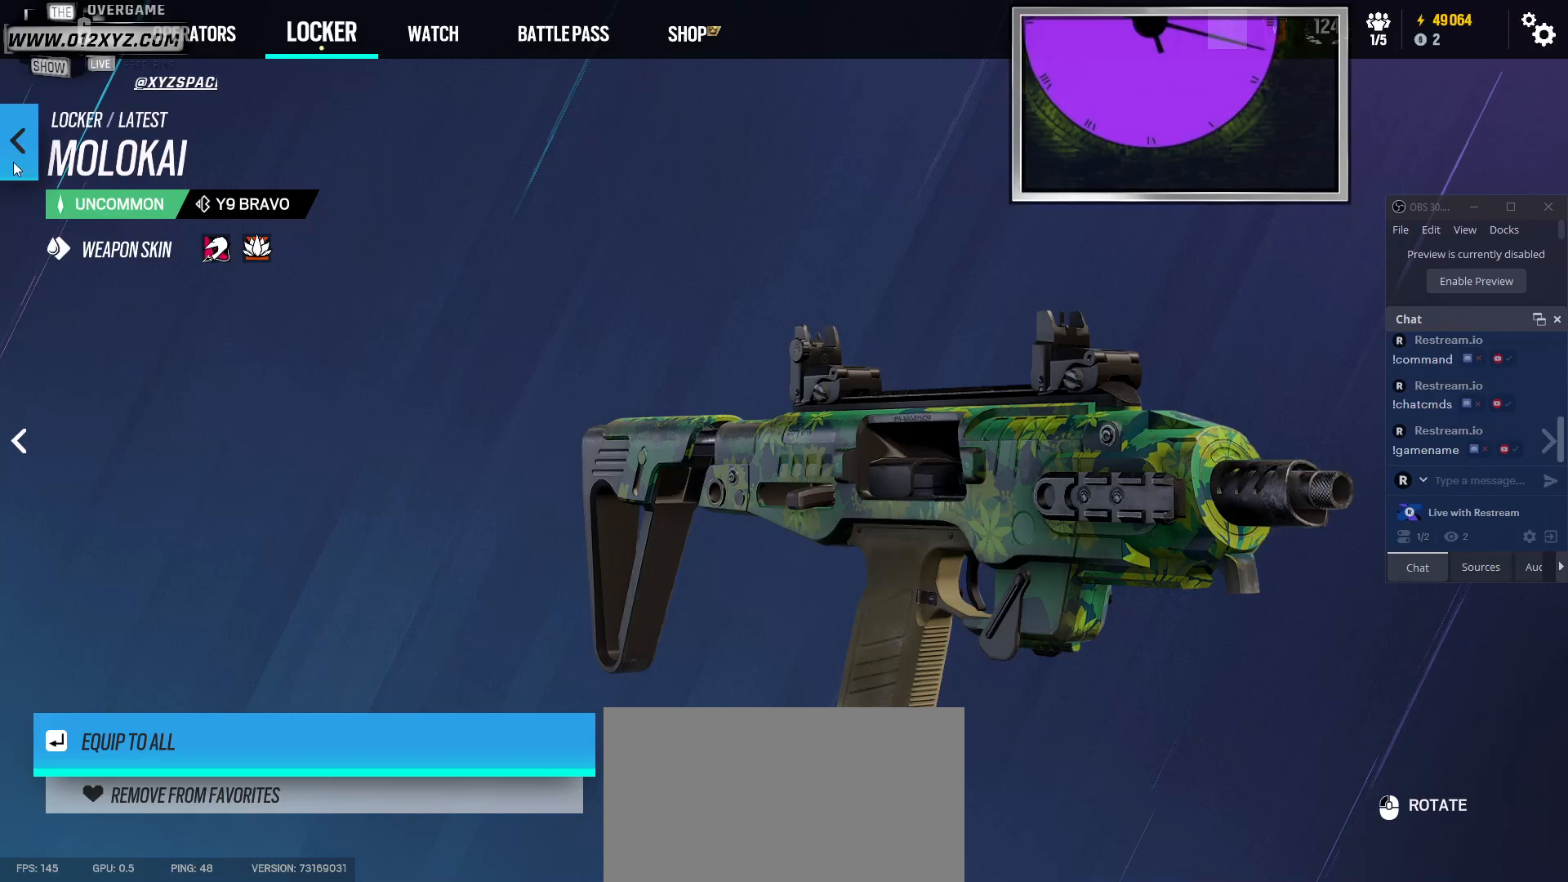
{"keys": [], "mouse": [], "events": [[133, "mouse_left", "down"], [233, "mouse_left", "up"]]}